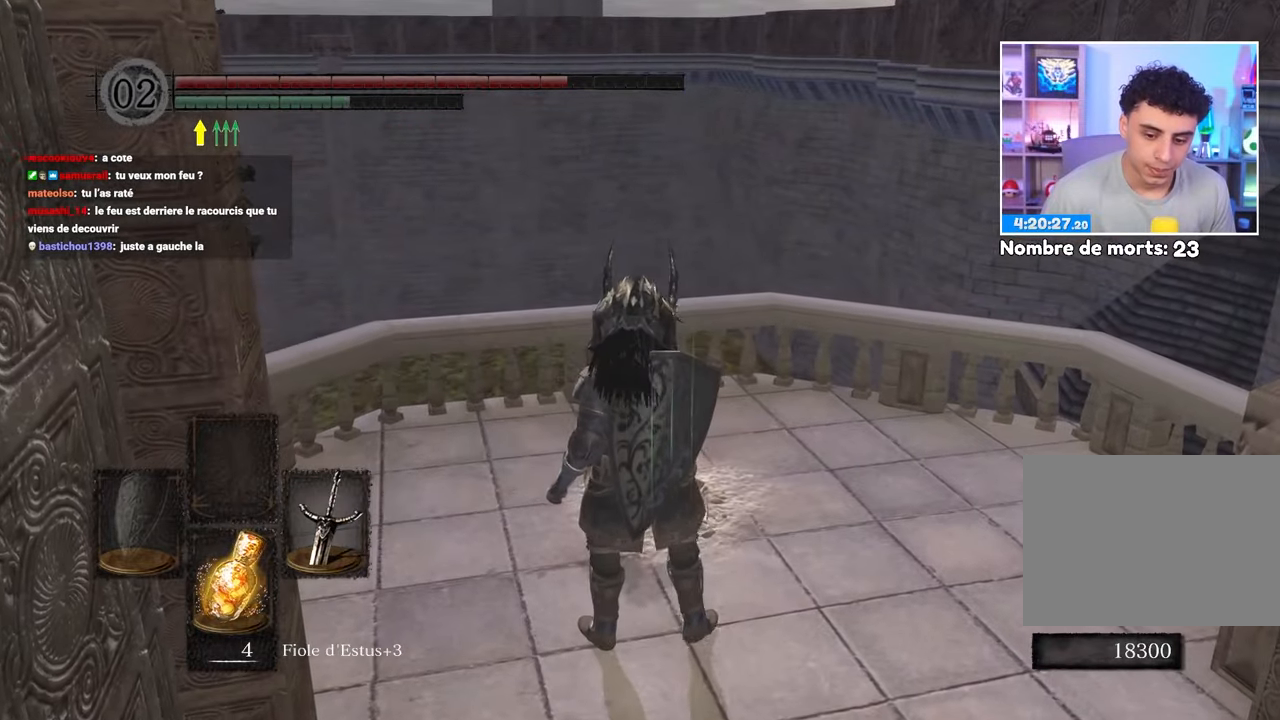
Gameplay with a controller (Xbox layout); each line is a JSON object with the inputs held at the frame after it (dt_ms = milliseconds from this image to that frame). "events" lists button and stick changes between this image and that frame as [ms after this image, input, new state], when the widget could be followed in between. Not read: DPAD_LEFT L3 R3.
{"dt_ms": 500, "buttons": [], "left_stick": "center", "right_stick": "left", "events": [[17, "left_stick", "center"], [500, "right_stick", "left"]]}
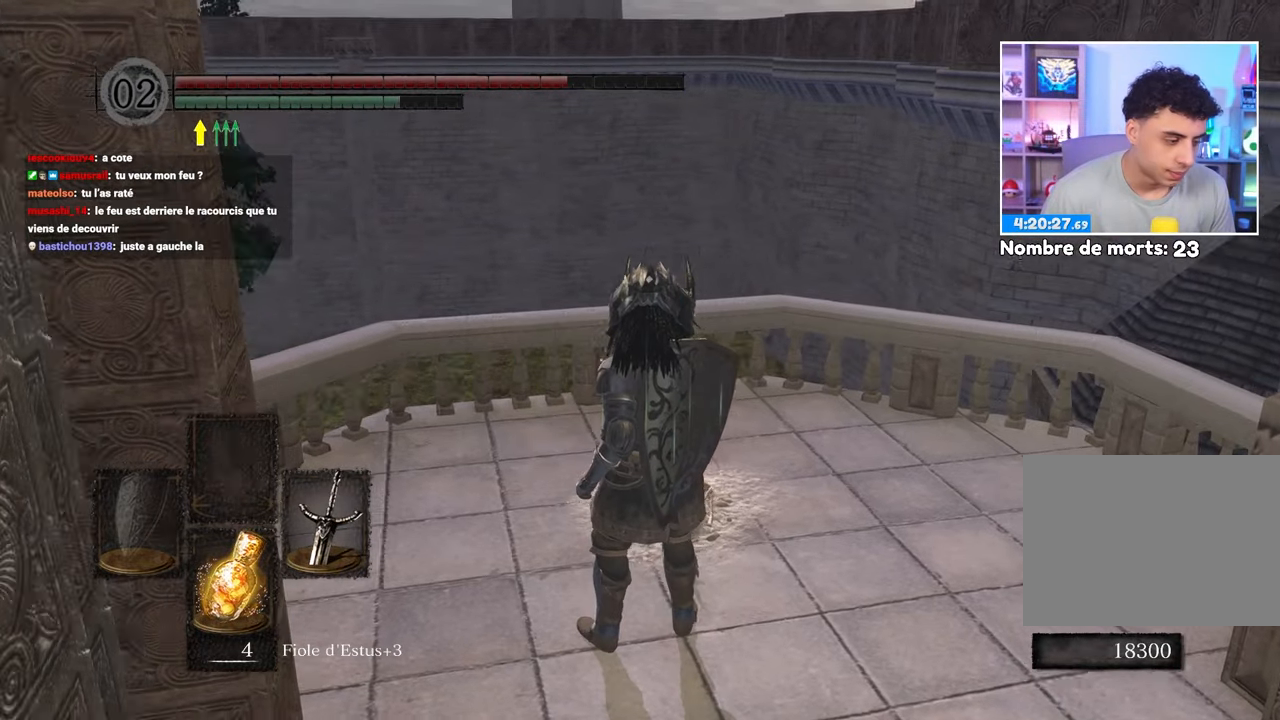
{"dt_ms": 500, "buttons": [], "left_stick": "center", "right_stick": "center"}
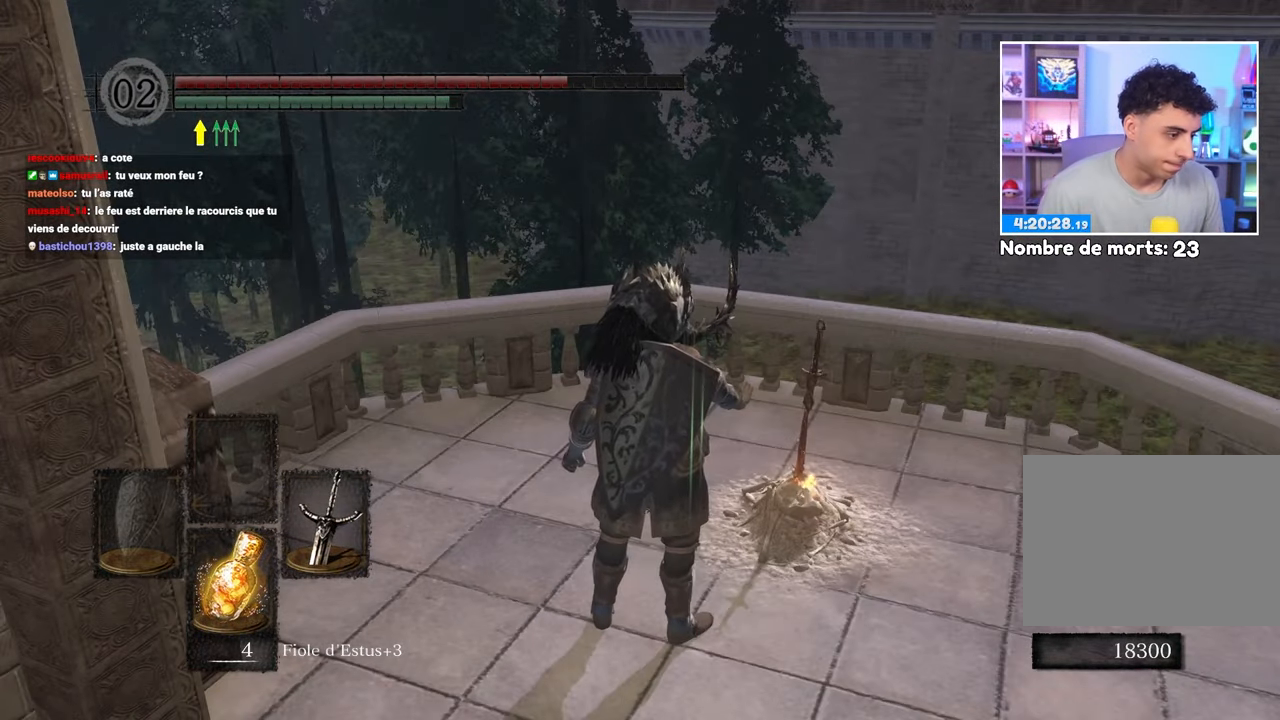
{"dt_ms": 1000, "buttons": [], "left_stick": "center", "right_stick": "center"}
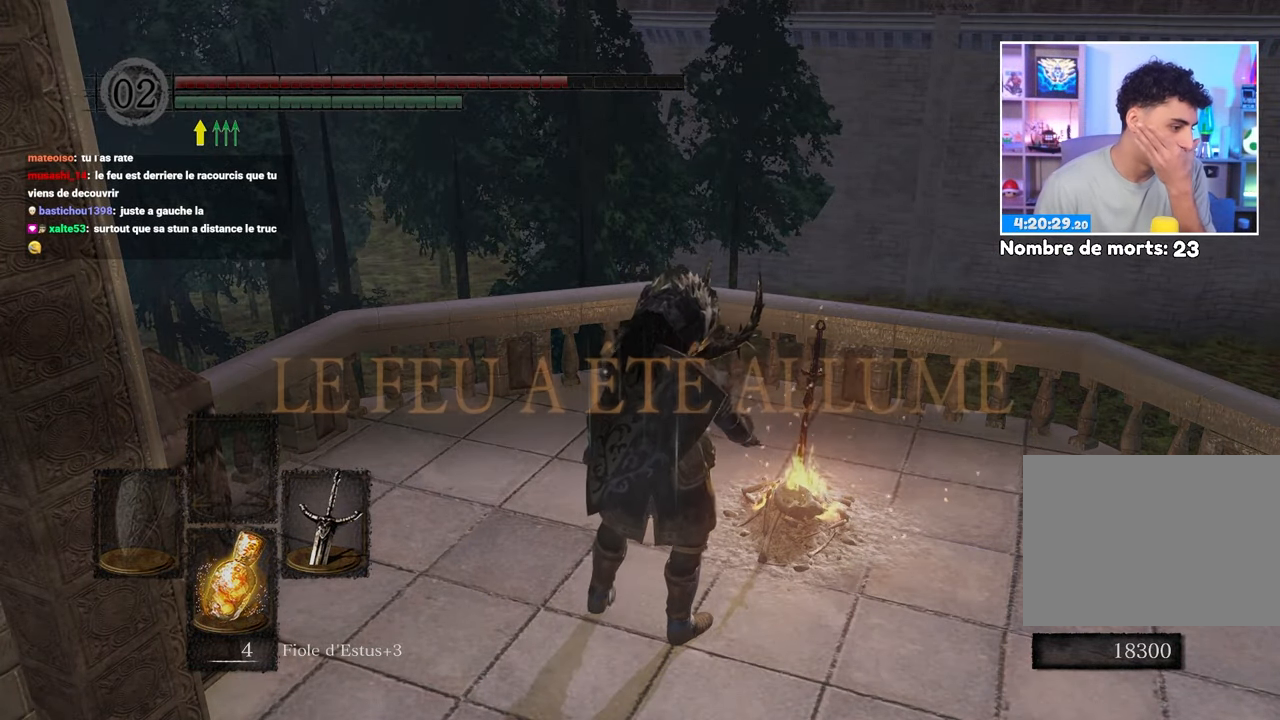
{"dt_ms": 500, "buttons": ["A"], "left_stick": "center", "right_stick": "center", "events": [[300, "A", "down"], [383, "A", "up"], [467, "A", "down"]]}
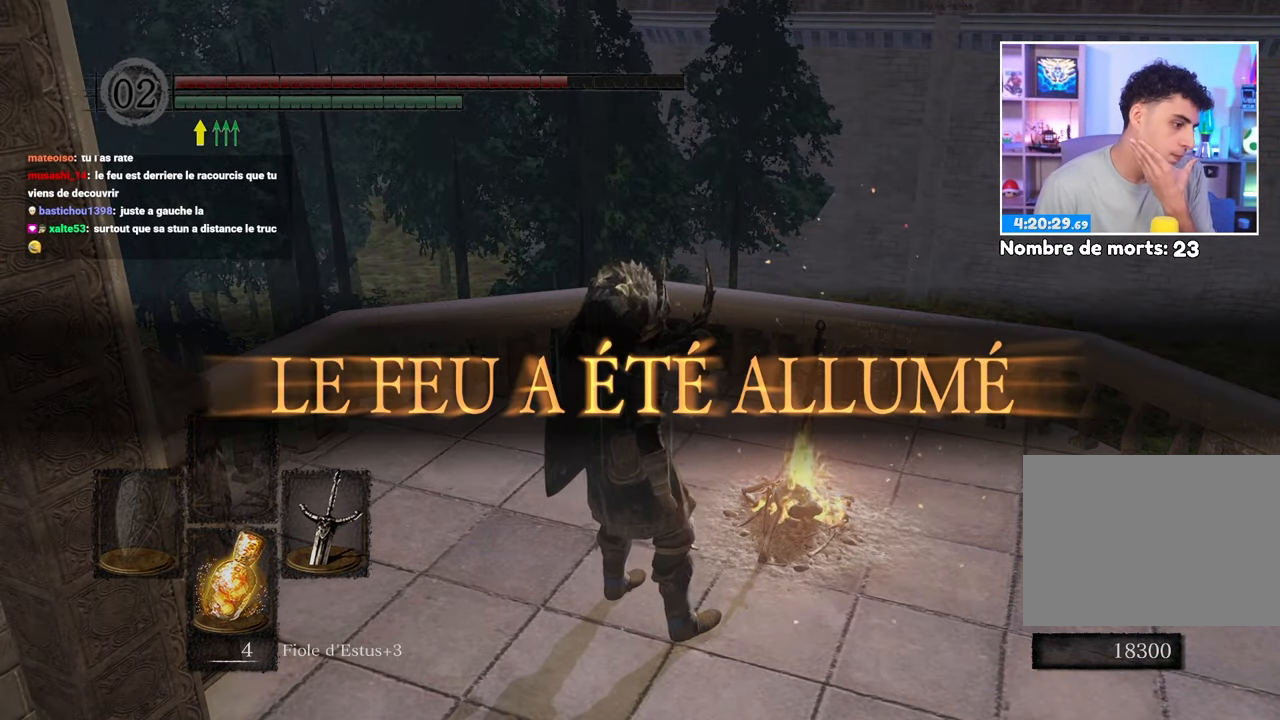
{"dt_ms": 500, "buttons": [], "left_stick": "center", "right_stick": "center", "events": [[67, "A", "up"], [167, "A", "down"], [250, "A", "up"], [350, "A", "down"], [383, "A", "up"]]}
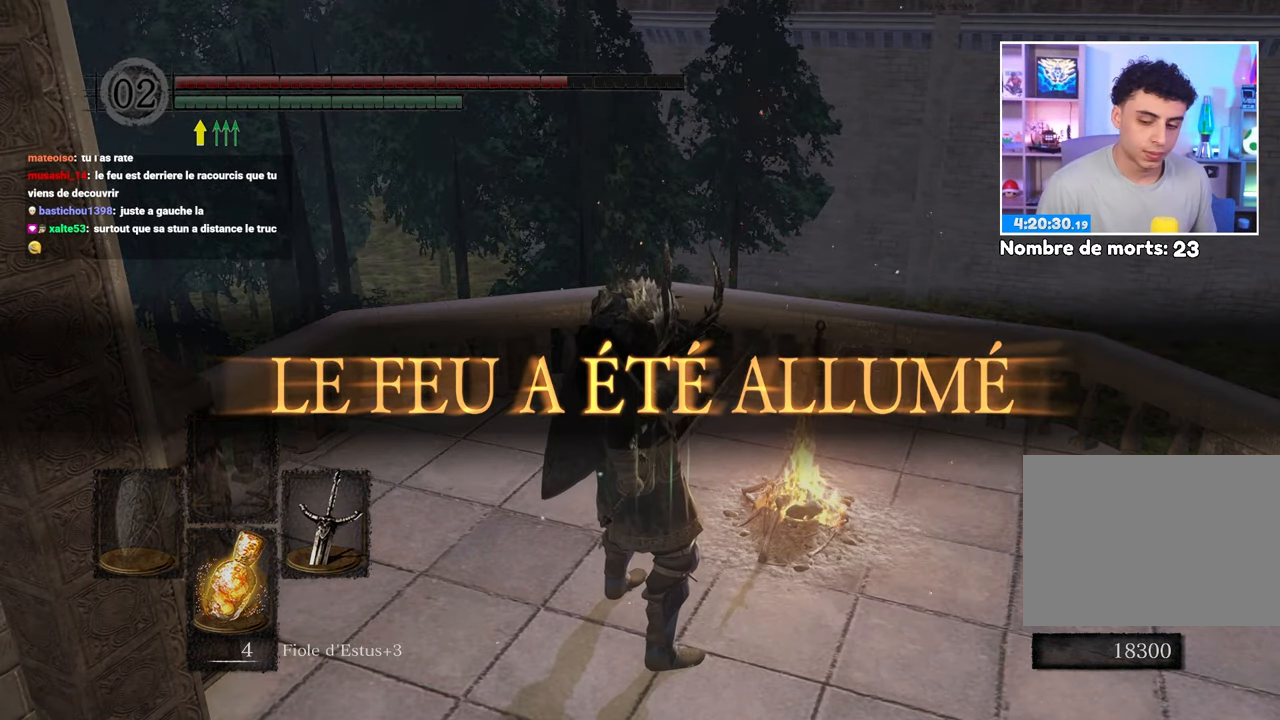
{"dt_ms": 500, "buttons": ["A"], "left_stick": "up-right", "right_stick": "center", "events": [[17, "A", "down"], [133, "A", "up"], [250, "A", "down"], [300, "left_stick", "up-right"], [367, "A", "up"], [483, "A", "down"]]}